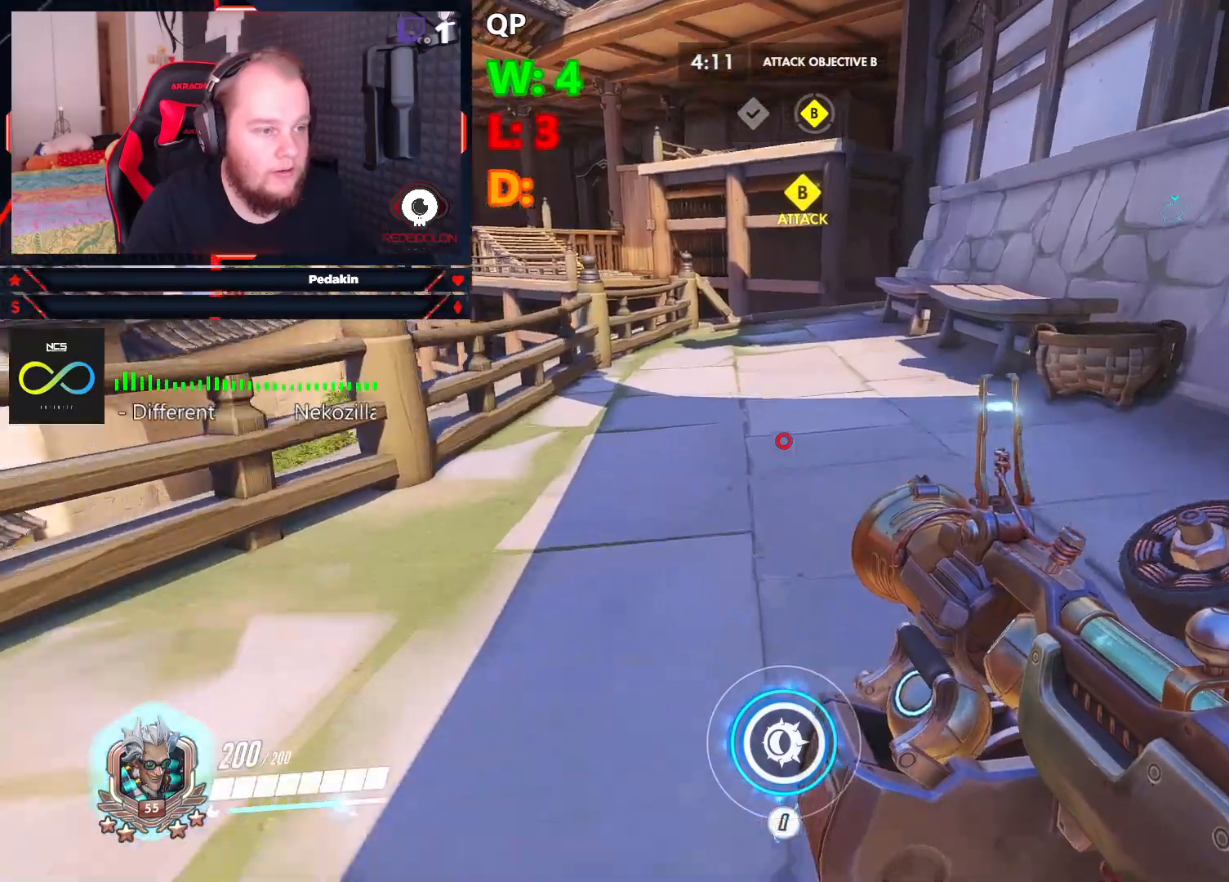
Gameplay with keyboard and mouse; each line is a JSON object with the keys and mouse buttons held at the frame after it. "events" lists presses ("down") and releases ("up") of "1", "2", "3", "4", "5", "a", "alt", "c", "caps_lock", "ctrl", "d", "e", "f", "g", "q", "r", "s", "shift", "space", "t", "tab", "v", "w", "x", "z", "mouse_left", "mouse_wheel" and "mouse_right" between this image and that frame as [ms after this image, input, new state], when the widget could be followed in between. "mouse_left", "mouse_wheel", "mouse_right" = the "left", "wheel", "right" buttons of the "mouse" list. No other keys are recorded. "wheel" means that the mouse wheel is clicked or scrolled. Not read: mouse_move.
{"keys": ["w"], "mouse": [], "events": [[354, "shift", "down"], [458, "shift", "up"]]}
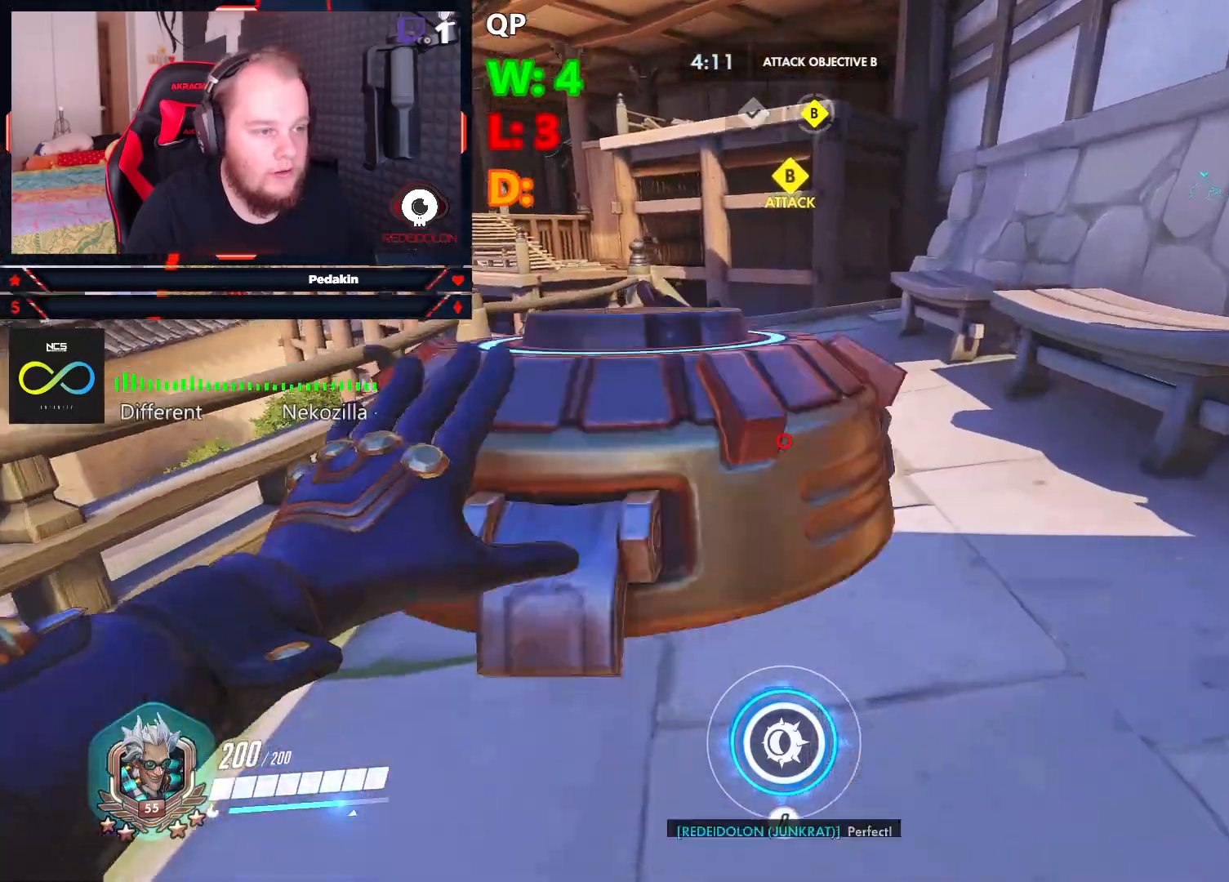
{"keys": ["w"], "mouse": [], "events": []}
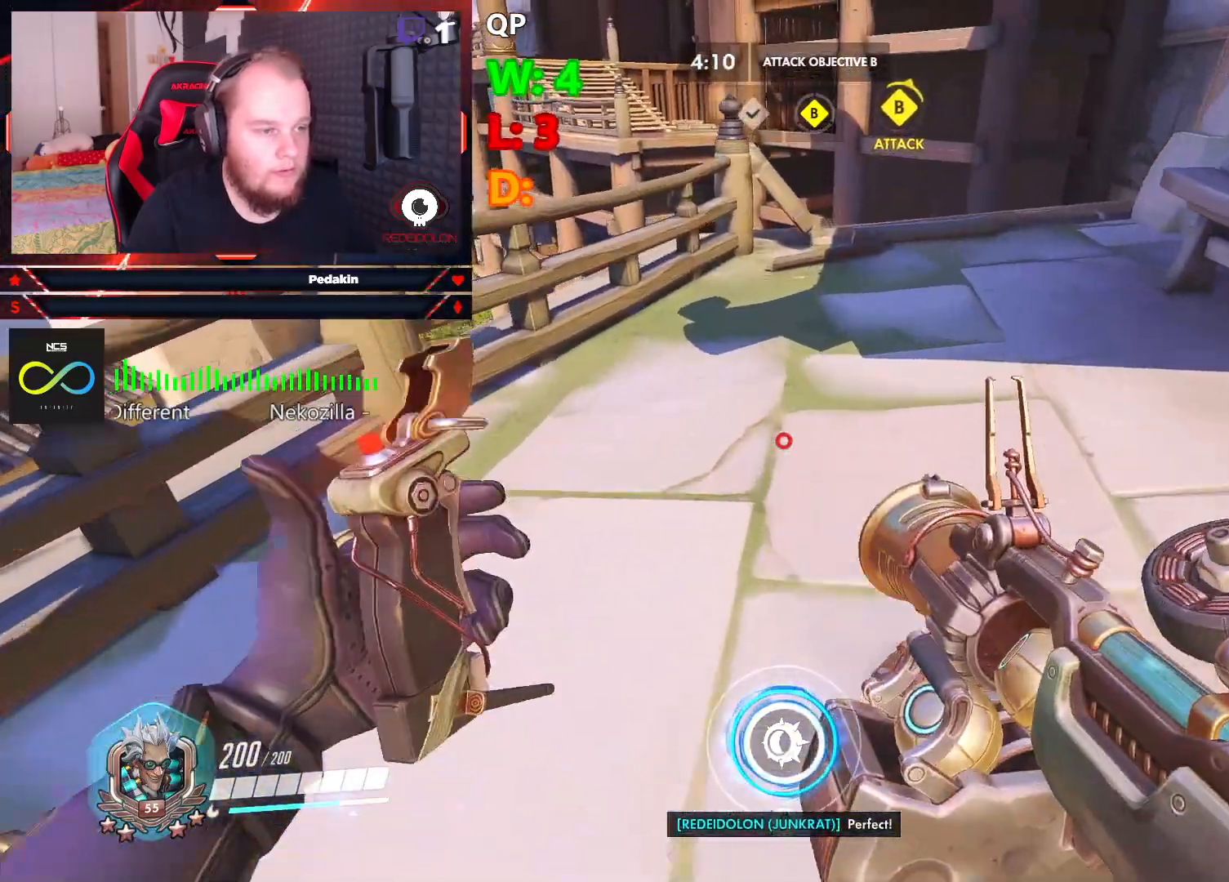
{"keys": ["w"], "mouse": [], "events": [[291, "space", "down"], [375, "space", "up"]]}
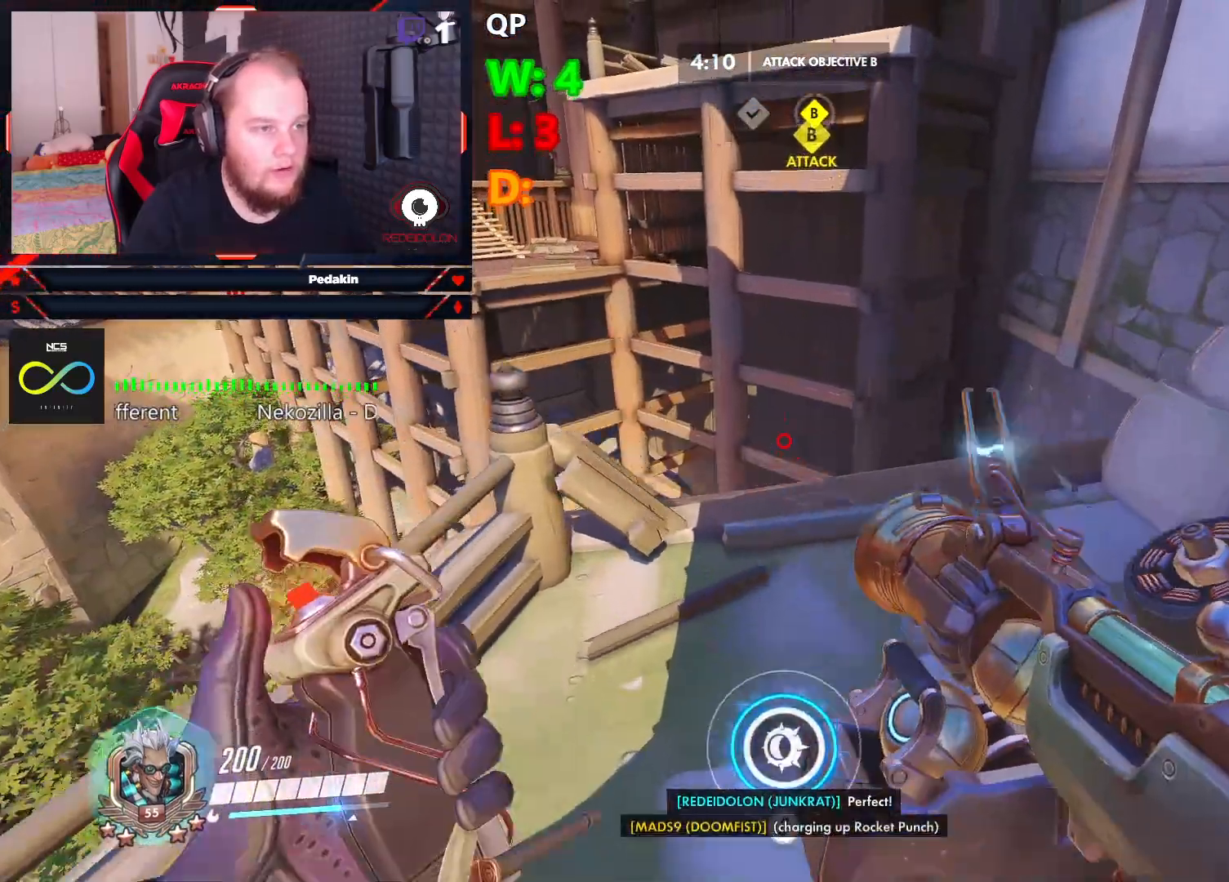
{"keys": ["a", "w"], "mouse": [], "events": [[21, "mouse_right", "down"], [83, "mouse_right", "up"], [500, "a", "down"]]}
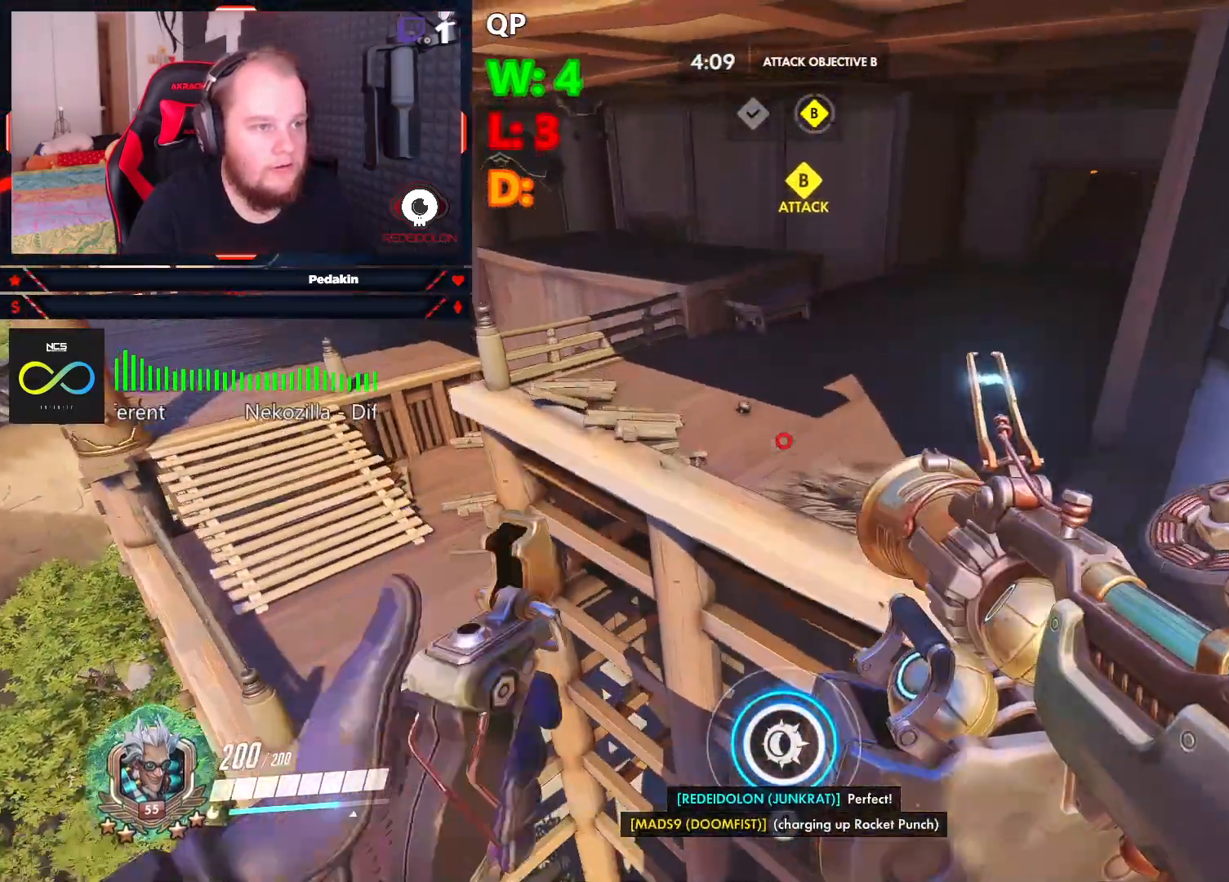
{"keys": ["w"], "mouse": [], "events": [[229, "a", "up"]]}
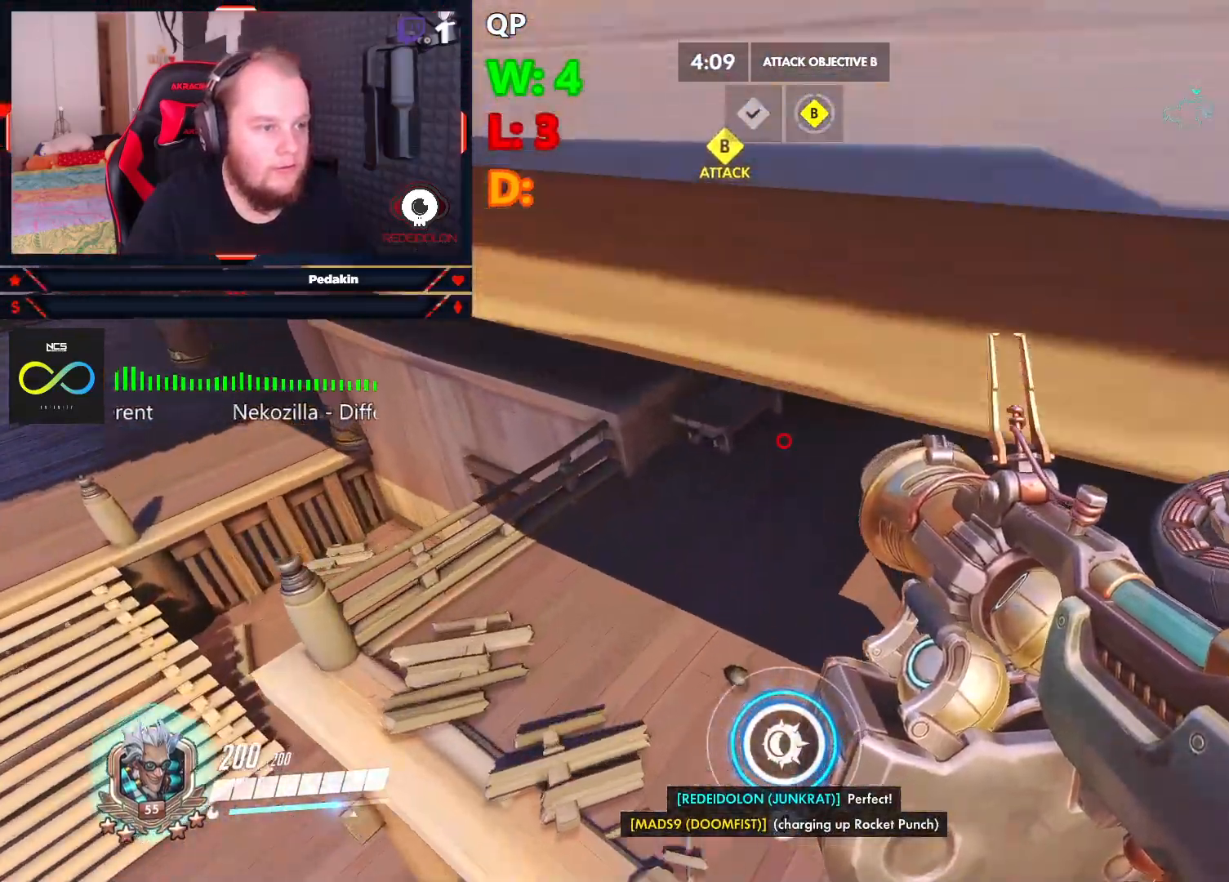
{"keys": ["w"], "mouse": [], "events": []}
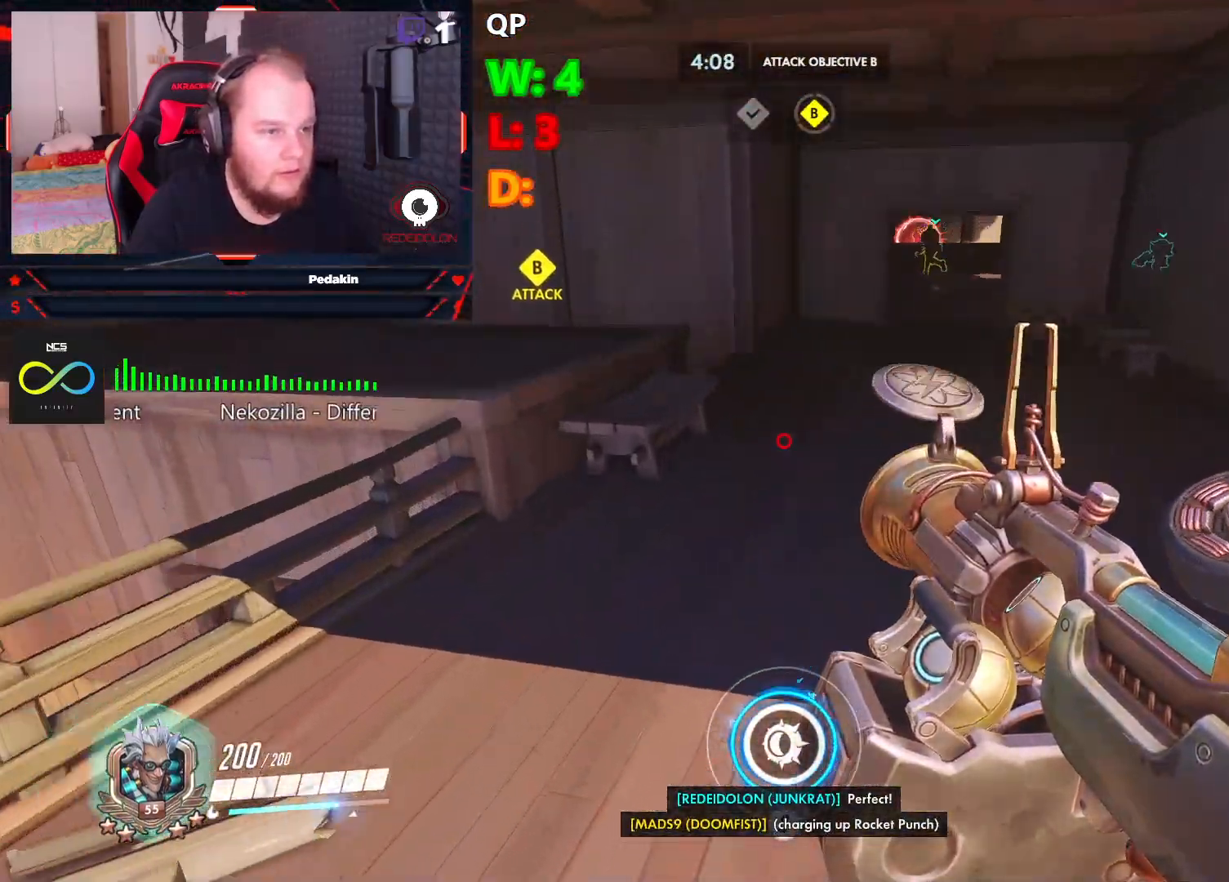
{"keys": ["w"], "mouse": [], "events": []}
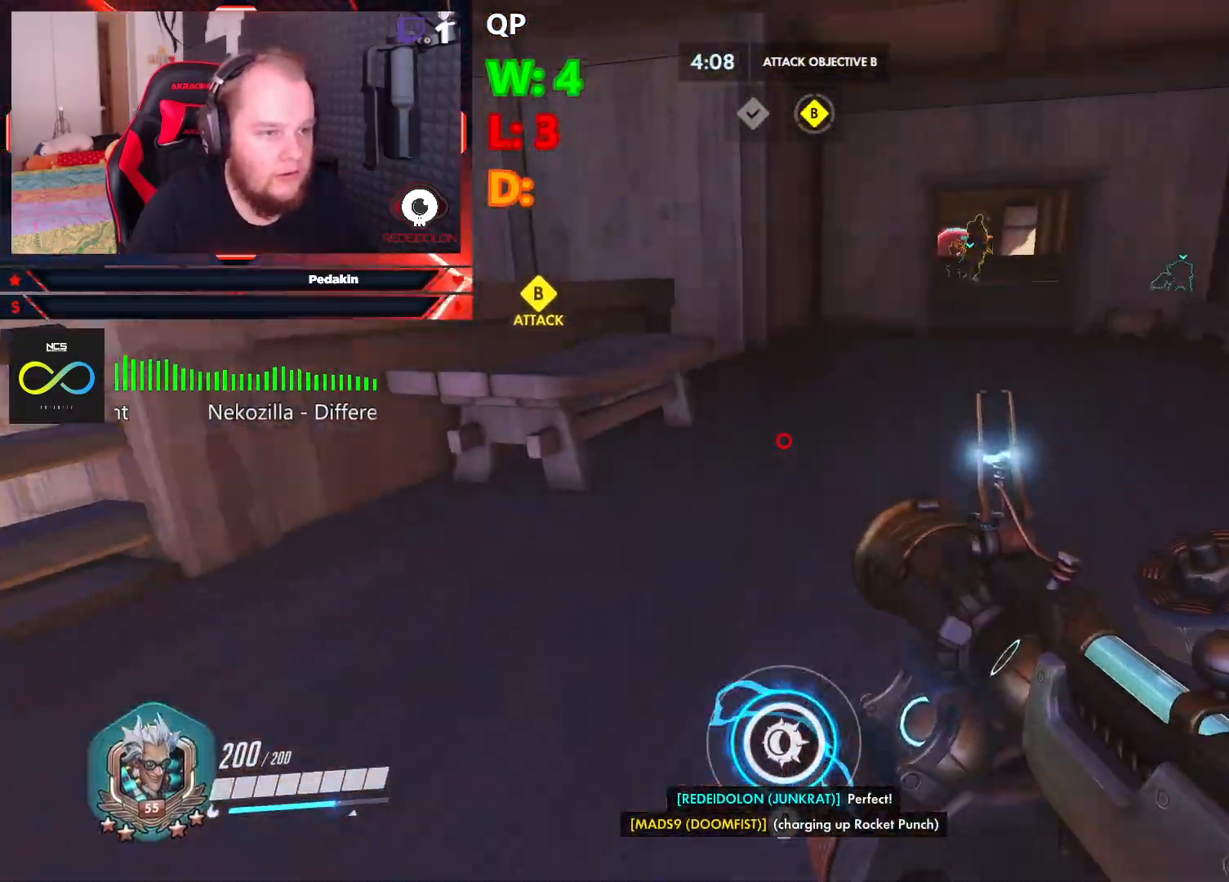
{"keys": ["a", "space", "w"], "mouse": [], "events": [[187, "a", "down"], [375, "space", "down"]]}
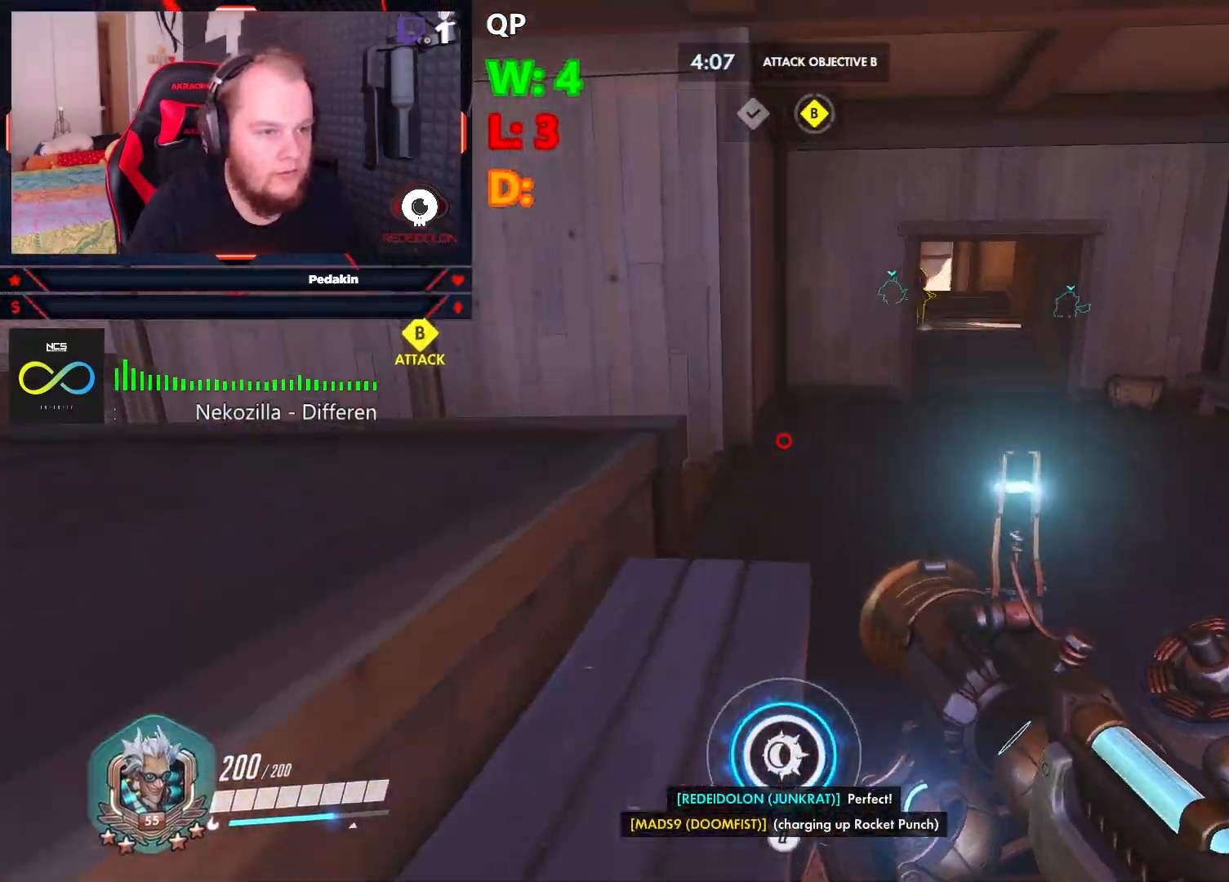
{"keys": ["w"], "mouse": [], "events": [[104, "space", "up"], [250, "a", "up"]]}
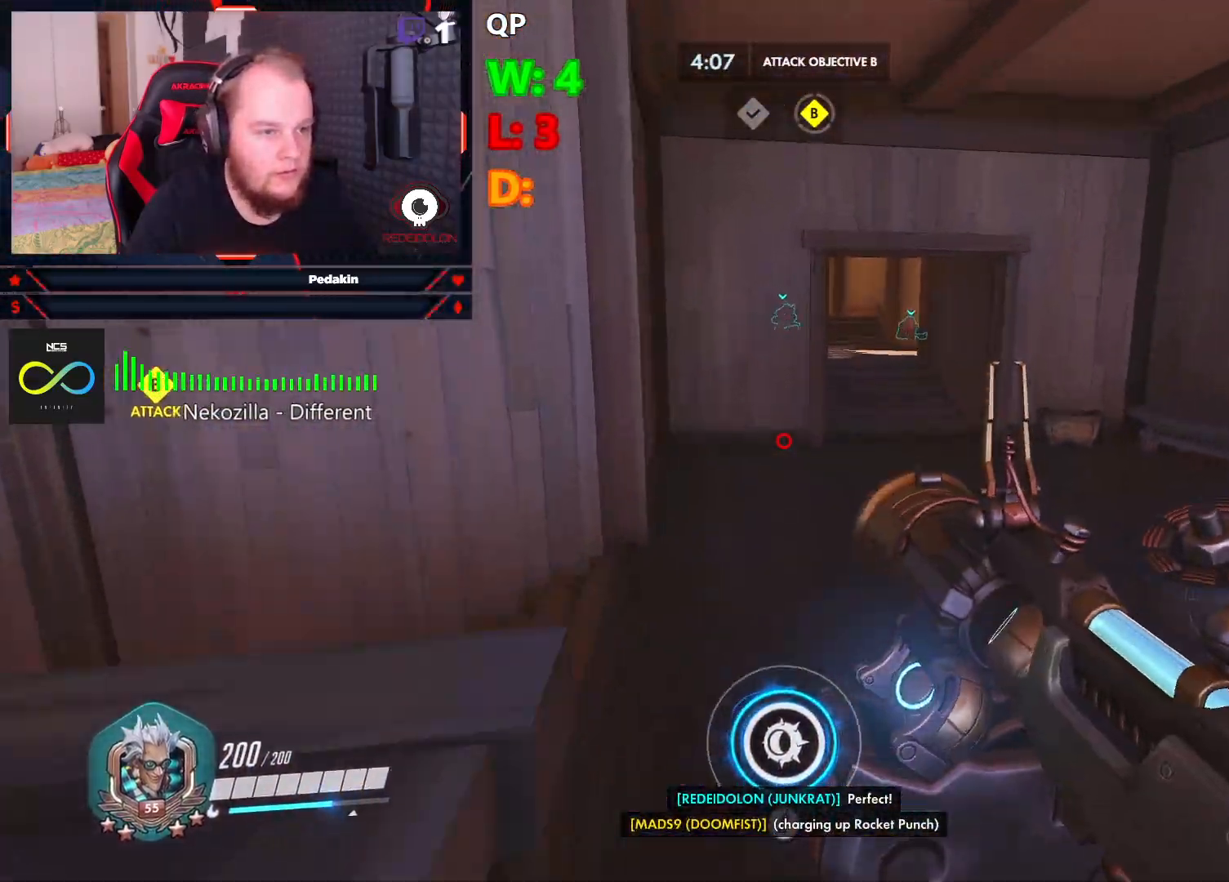
{"keys": ["w"], "mouse": [], "events": []}
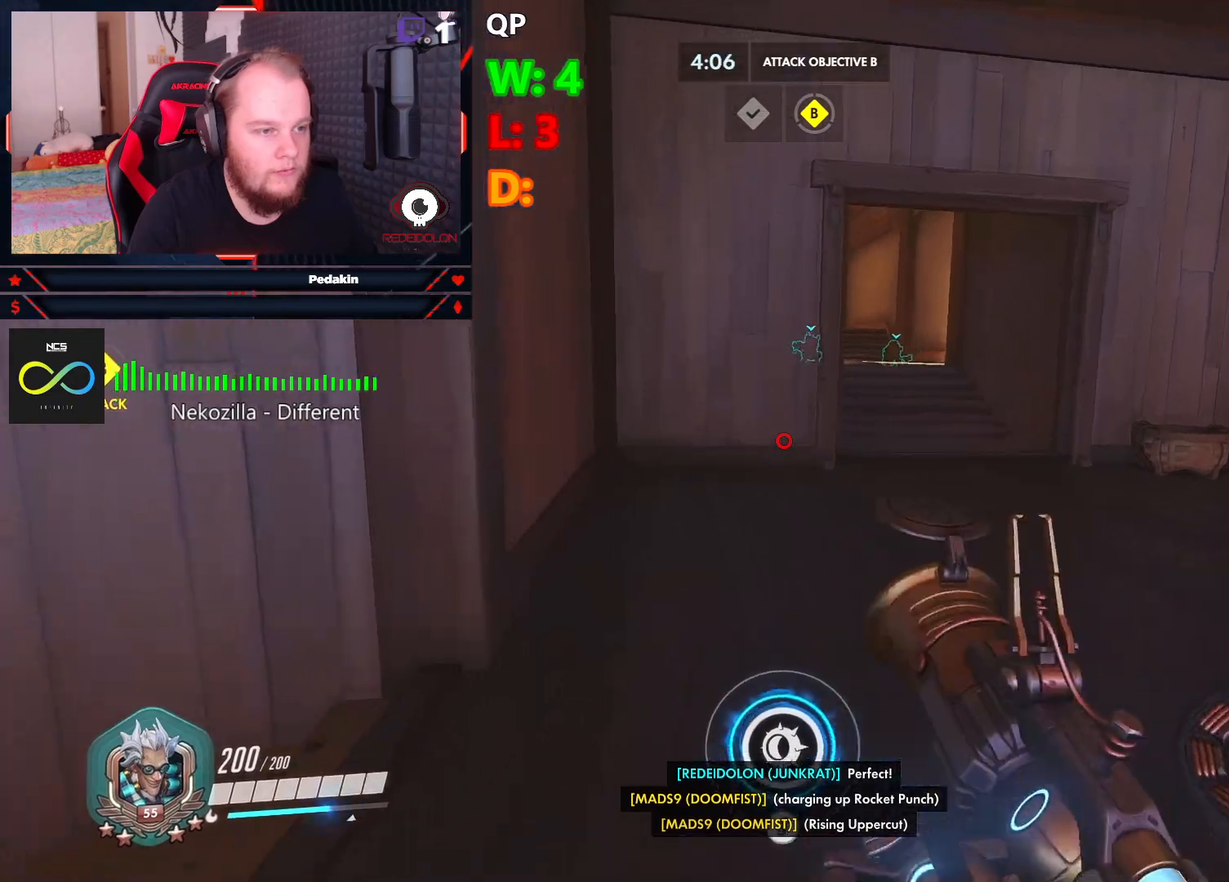
{"keys": ["w"], "mouse": [], "events": []}
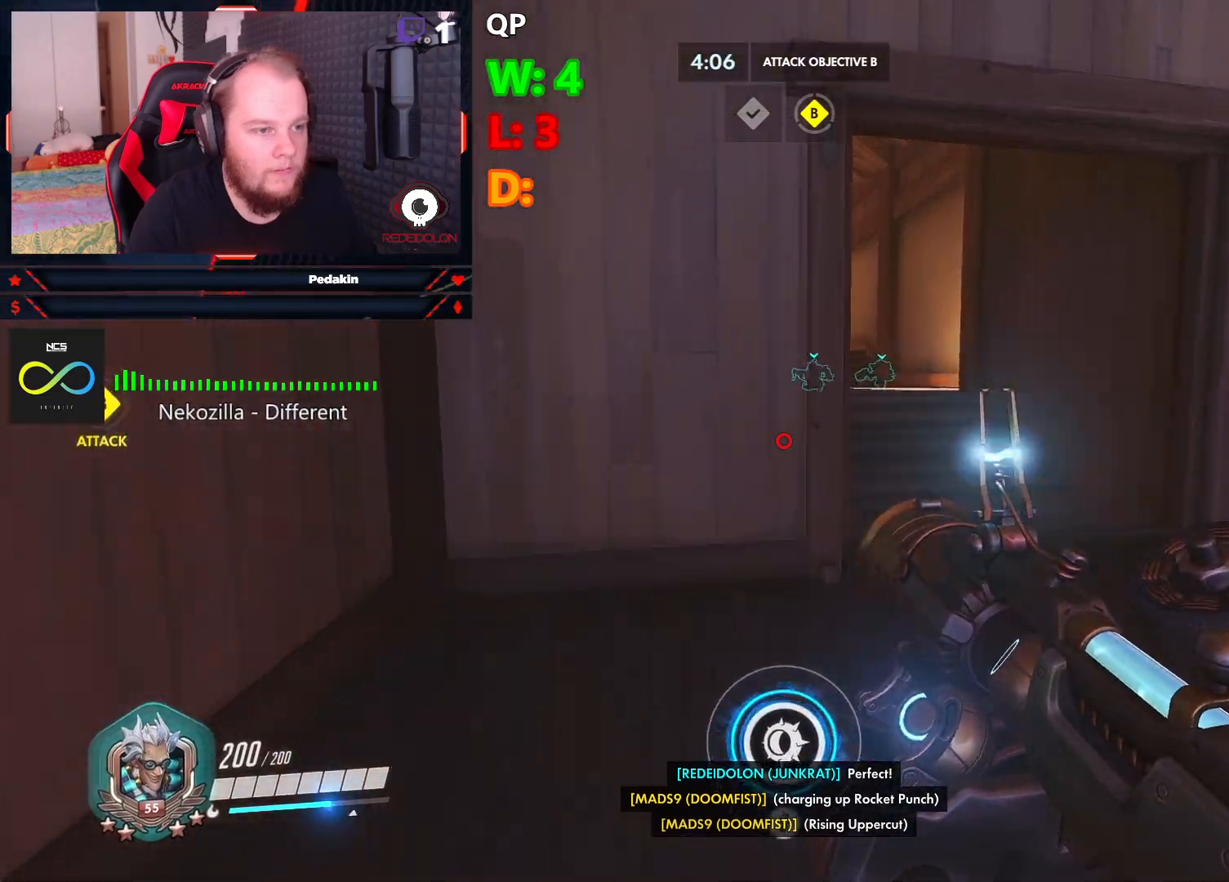
{"keys": ["d", "w"], "mouse": [], "events": [[250, "d", "down"]]}
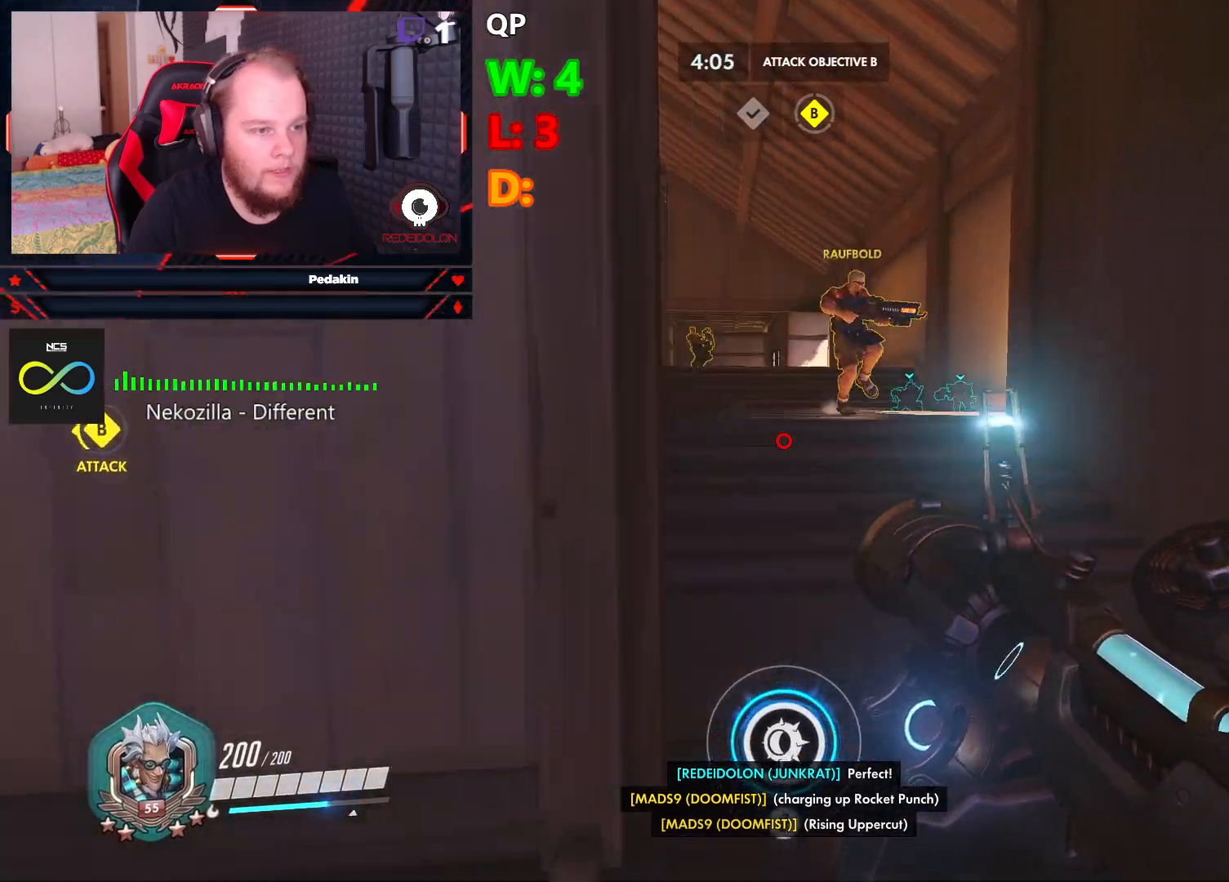
{"keys": ["space", "w"], "mouse": [], "events": [[21, "d", "up"], [396, "space", "down"]]}
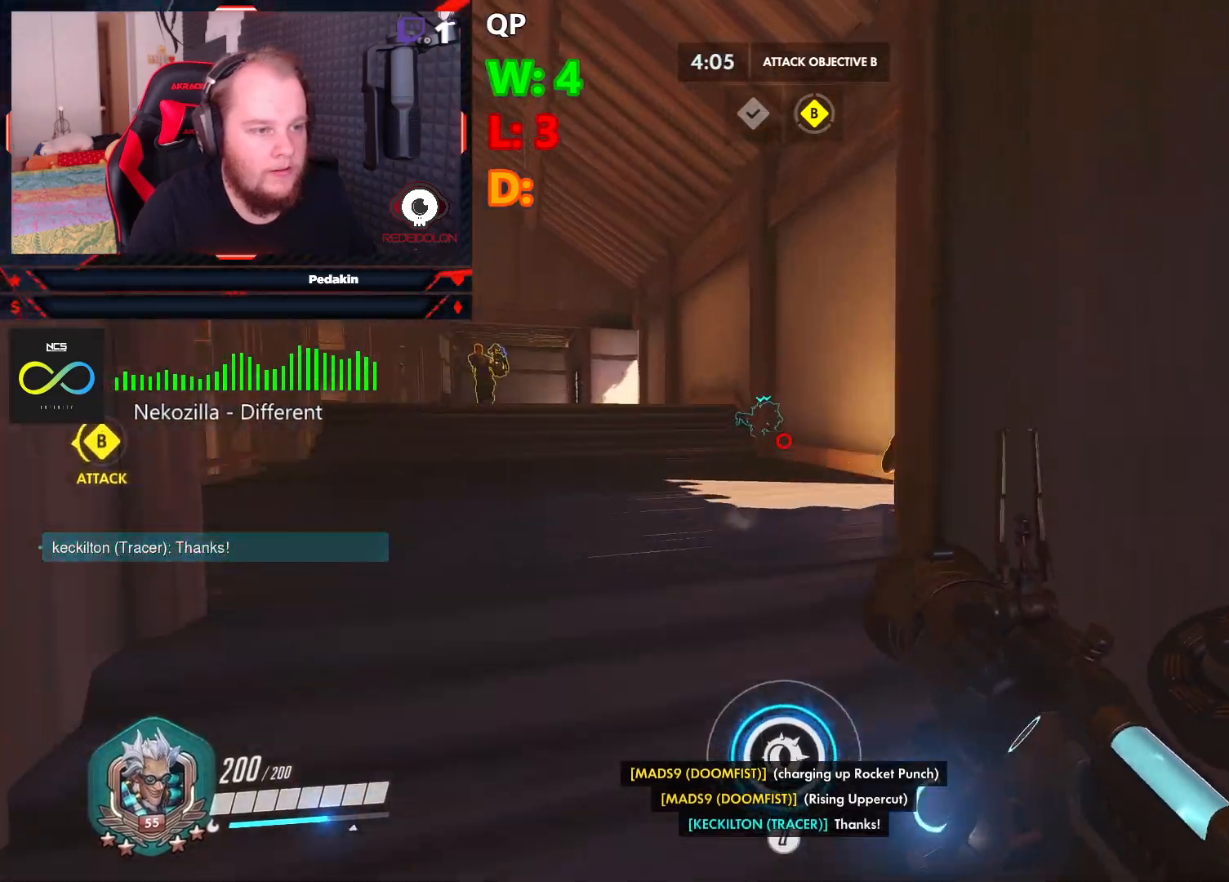
{"keys": ["a", "w"], "mouse": [], "events": [[41, "space", "up"], [229, "a", "down"]]}
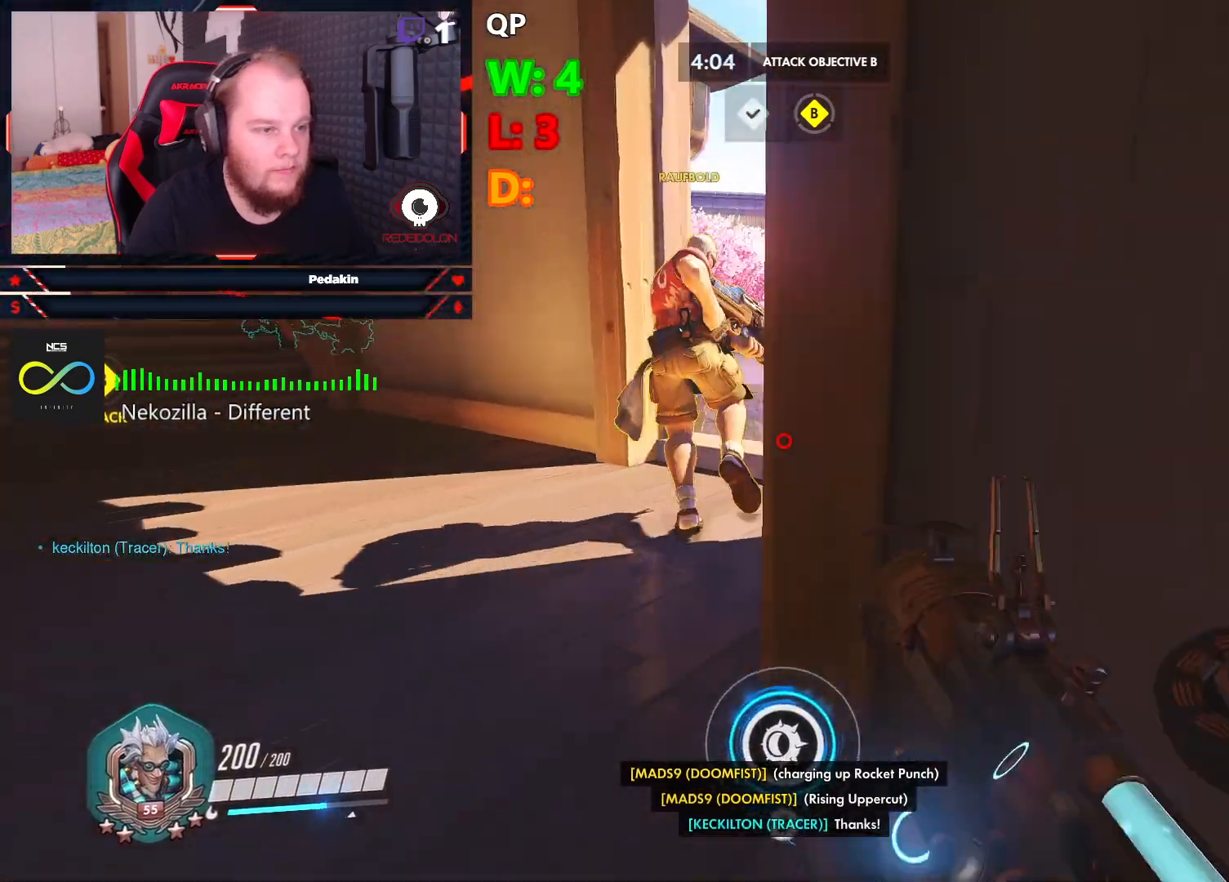
{"keys": ["shift", "space", "w"], "mouse": ["left", "right"], "events": [[208, "a", "up"], [396, "mouse_left", "down"], [437, "mouse_right", "down"], [479, "shift", "down"], [479, "space", "down"]]}
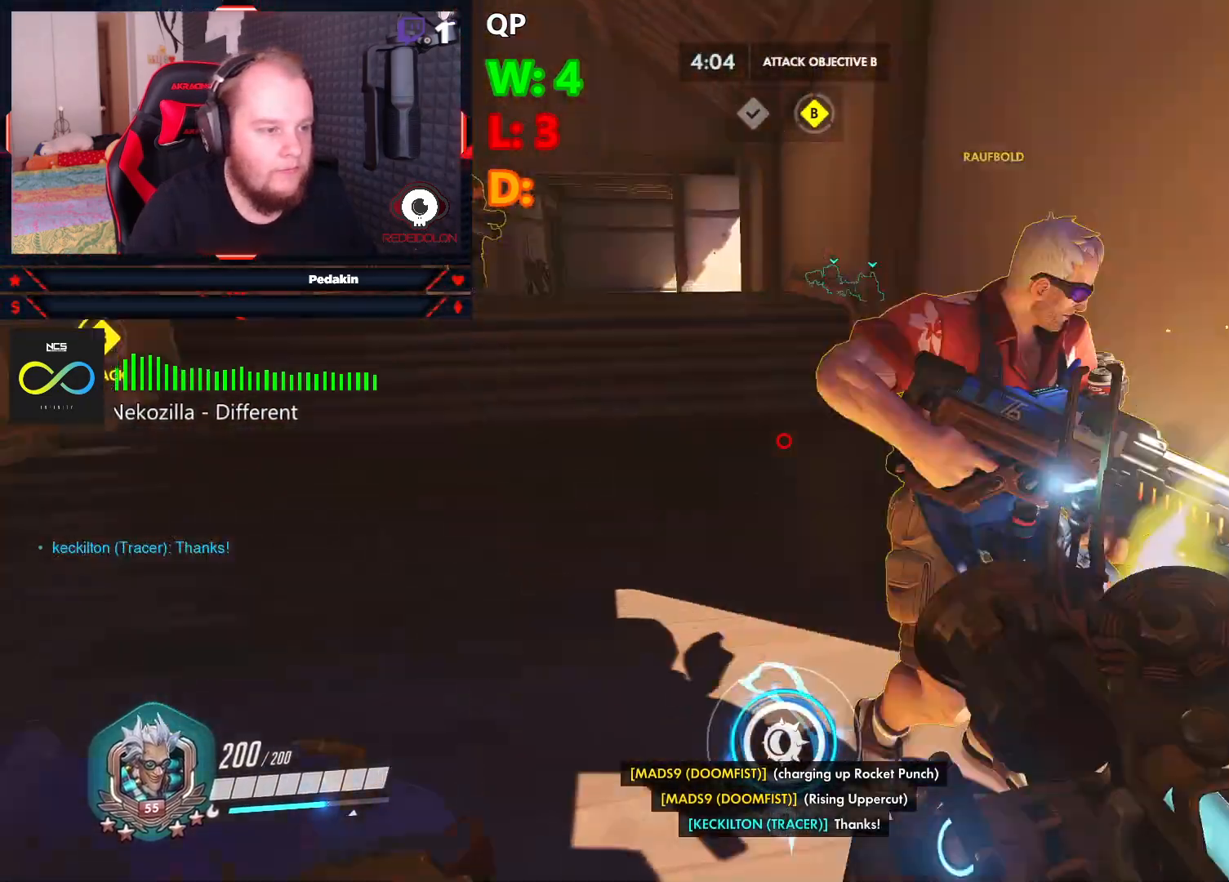
{"keys": ["w"], "mouse": [], "events": [[125, "mouse_left", "up"], [125, "mouse_right", "up"], [125, "shift", "up"], [167, "shift", "down"], [208, "mouse_left", "down"], [208, "mouse_right", "down"], [208, "space", "up"], [250, "space", "down"], [312, "mouse_left", "up"], [354, "mouse_left", "down"], [354, "space", "up"], [396, "space", "down"], [458, "mouse_left", "up"], [458, "mouse_right", "up"], [458, "space", "up"], [500, "shift", "up"]]}
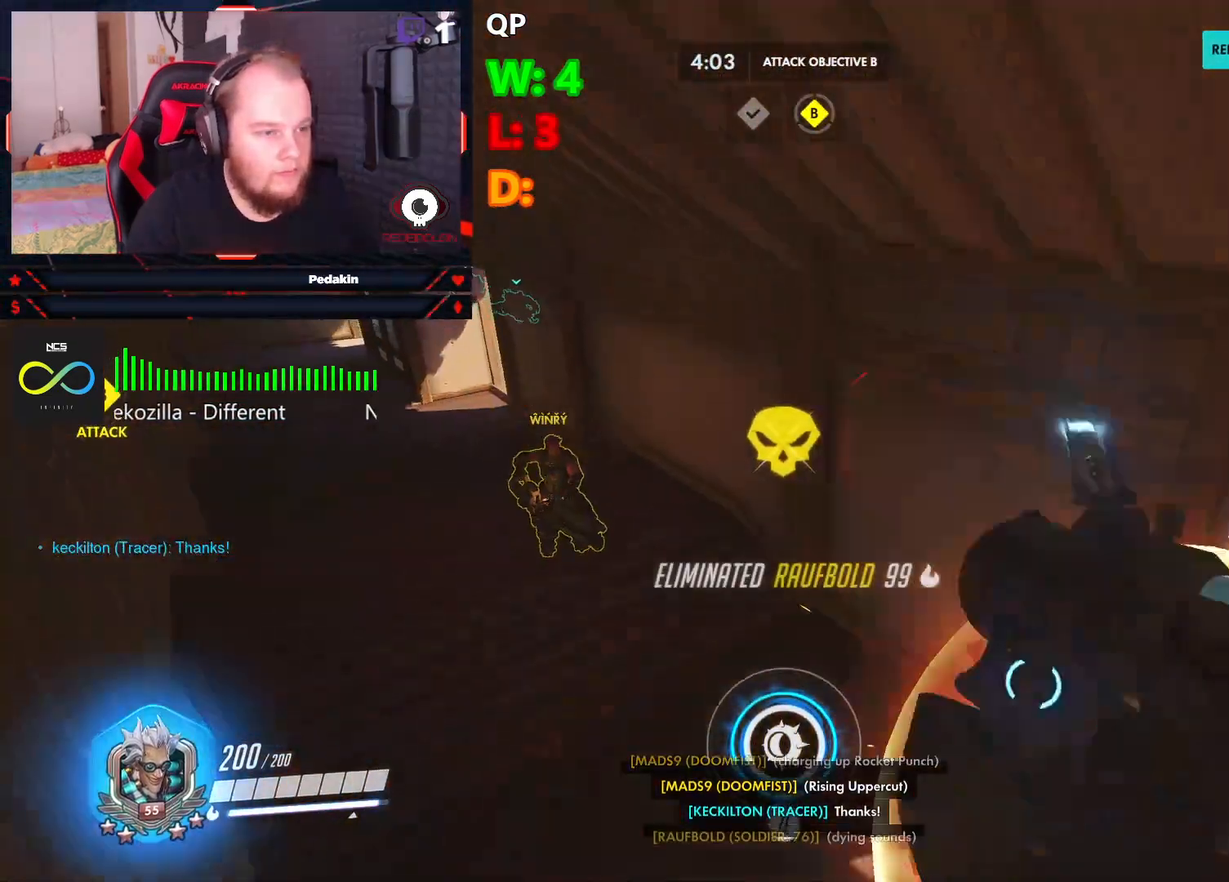
{"keys": ["d", "w"], "mouse": [], "events": [[83, "d", "down"]]}
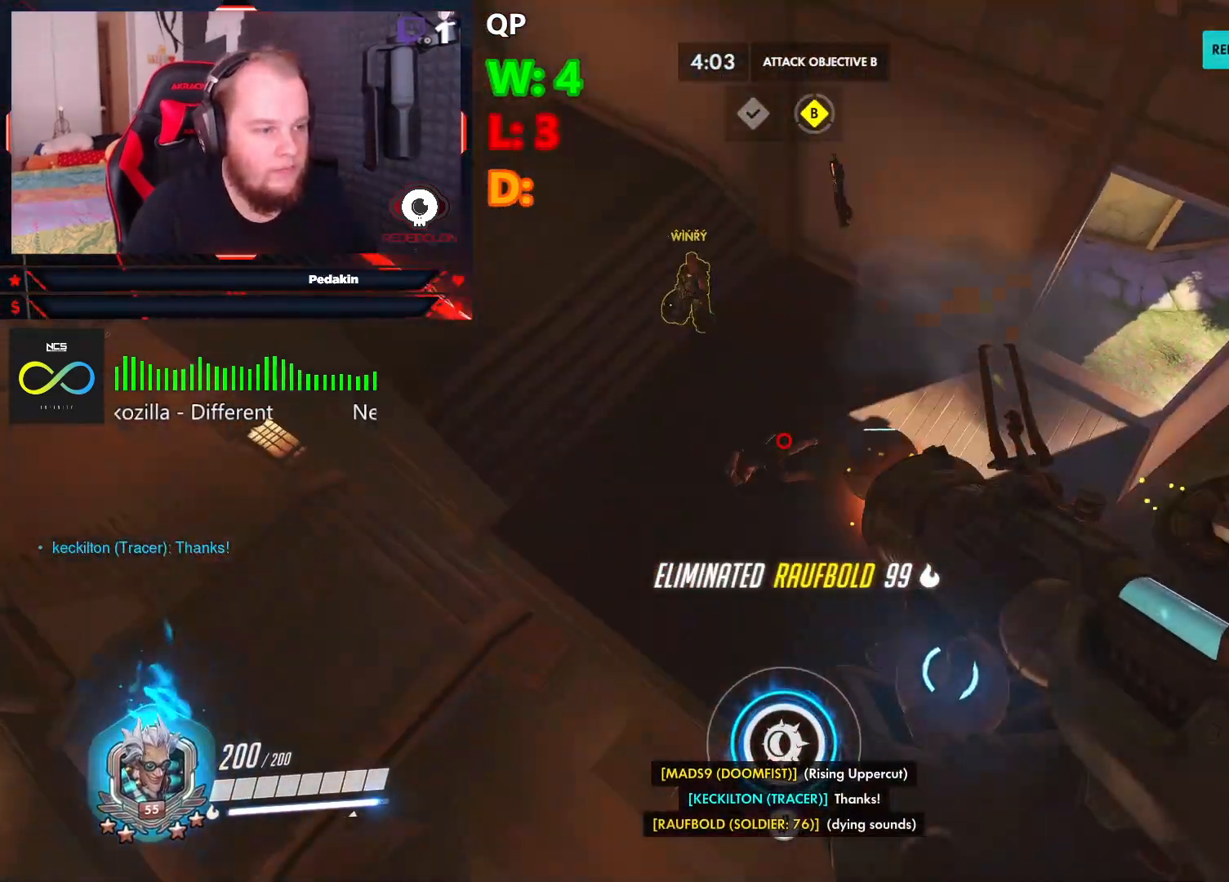
{"keys": ["d", "w"], "mouse": ["left"], "events": [[21, "mouse_left", "down"]]}
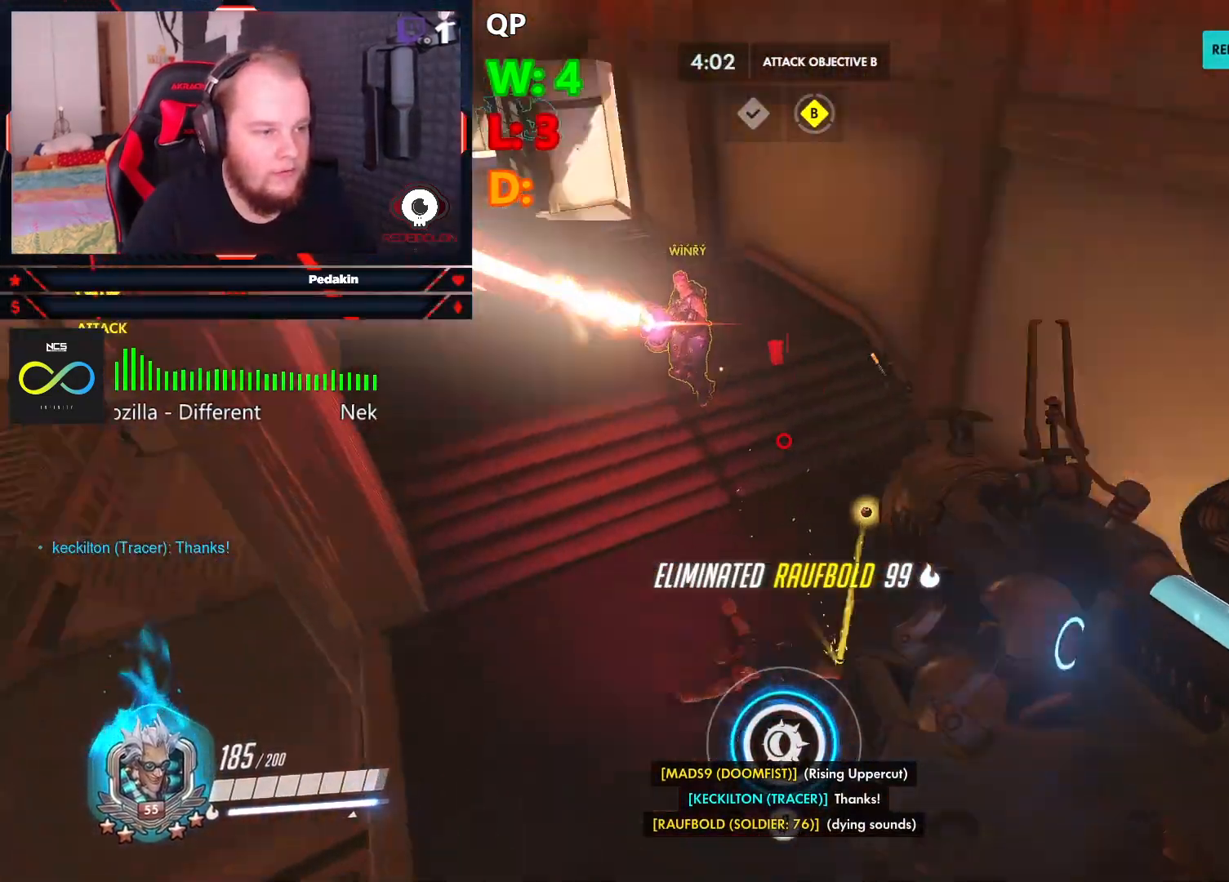
{"keys": ["d", "space"], "mouse": ["left"], "events": [[83, "w", "up"], [312, "s", "down"], [312, "space", "down"], [354, "mouse_wheel", "down"], [396, "space", "up"], [437, "mouse_wheel", "up"], [500, "s", "up"], [500, "space", "down"]]}
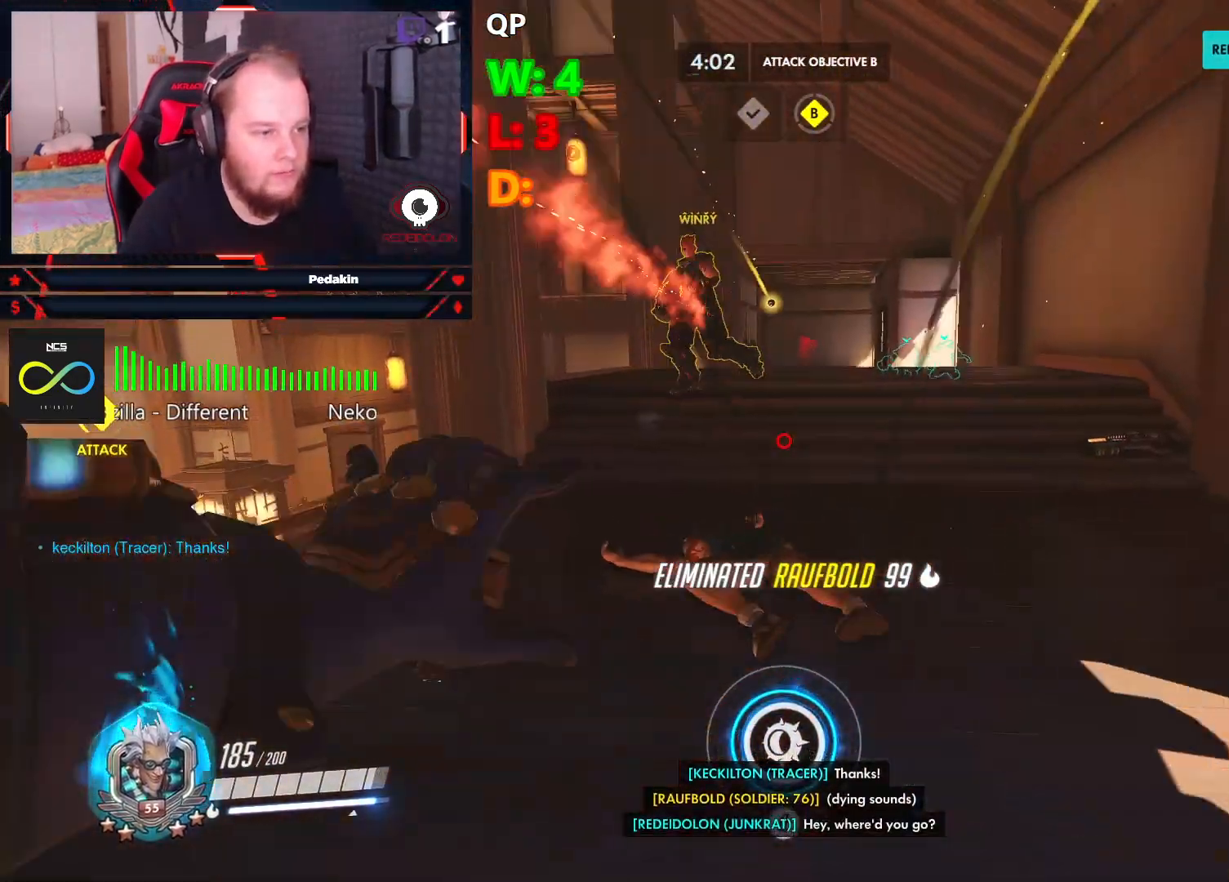
{"keys": ["w"], "mouse": [], "events": [[41, "mouse_wheel", "down"], [83, "mouse_wheel", "up"], [83, "space", "up"], [146, "space", "down"], [187, "mouse_left", "up"], [271, "d", "up"], [271, "space", "up"], [271, "w", "down"], [375, "r", "down"], [458, "r", "up"]]}
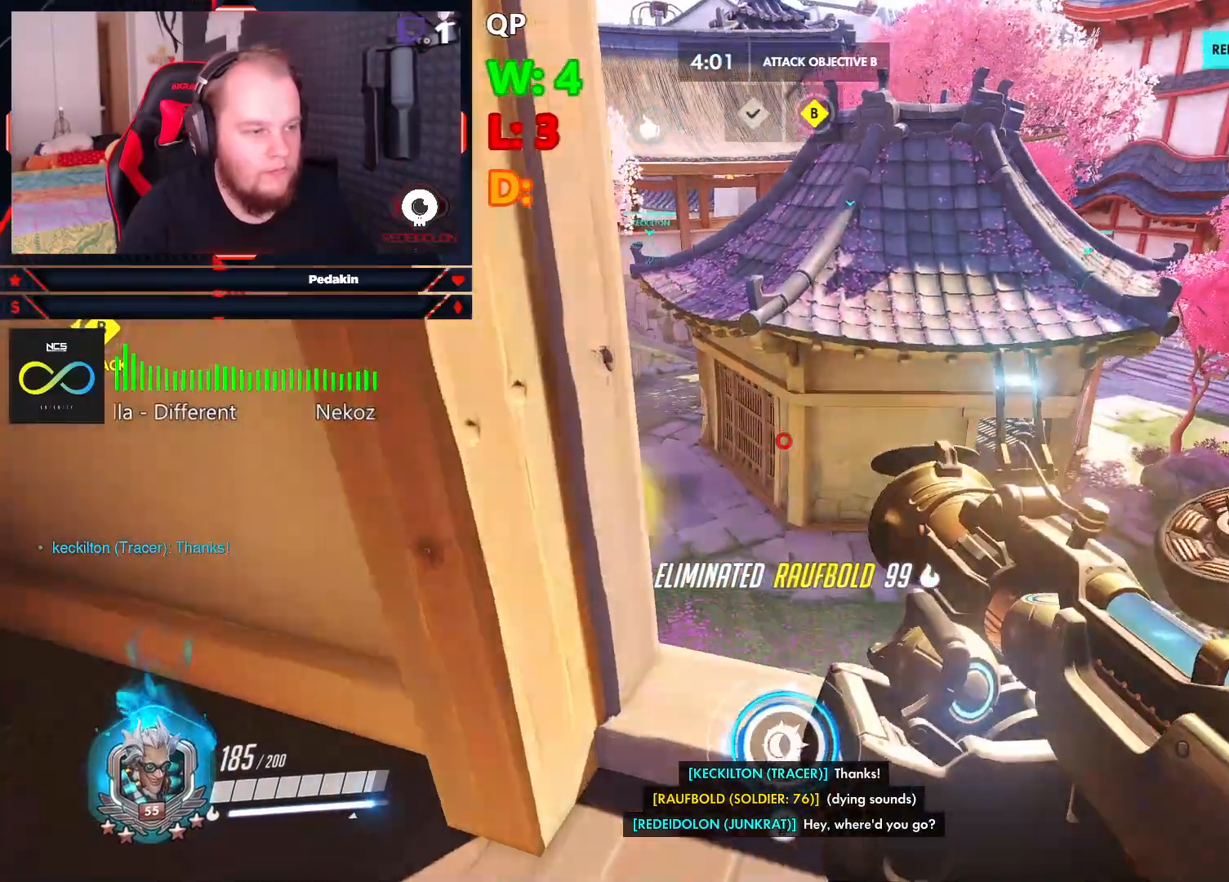
{"keys": ["w"], "mouse": [], "events": [[21, "r", "down"], [104, "r", "up"], [208, "d", "down"], [208, "space", "down"], [291, "space", "up"], [333, "d", "up"]]}
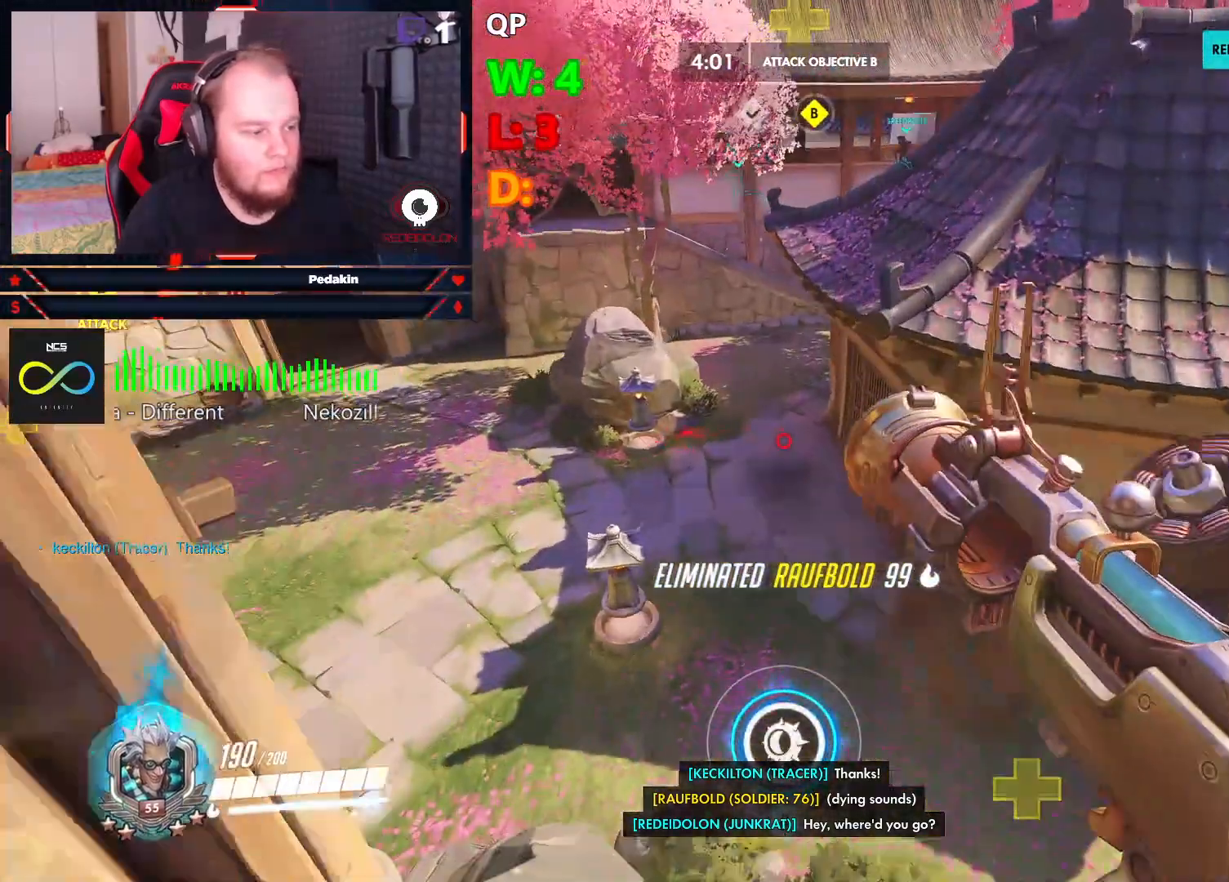
{"keys": ["d", "w"], "mouse": [], "events": [[83, "d", "down"], [167, "w", "up"], [500, "w", "down"]]}
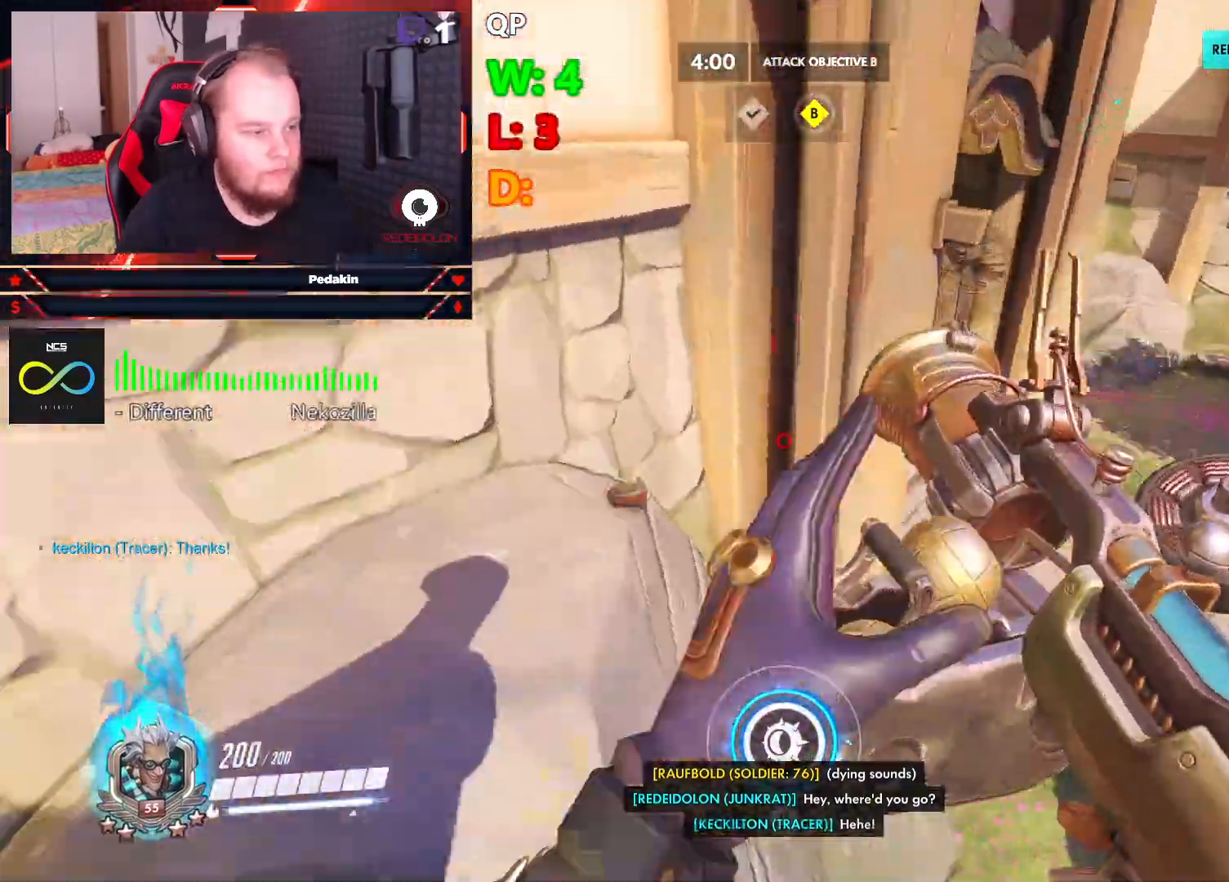
{"keys": ["d", "w"], "mouse": [], "events": []}
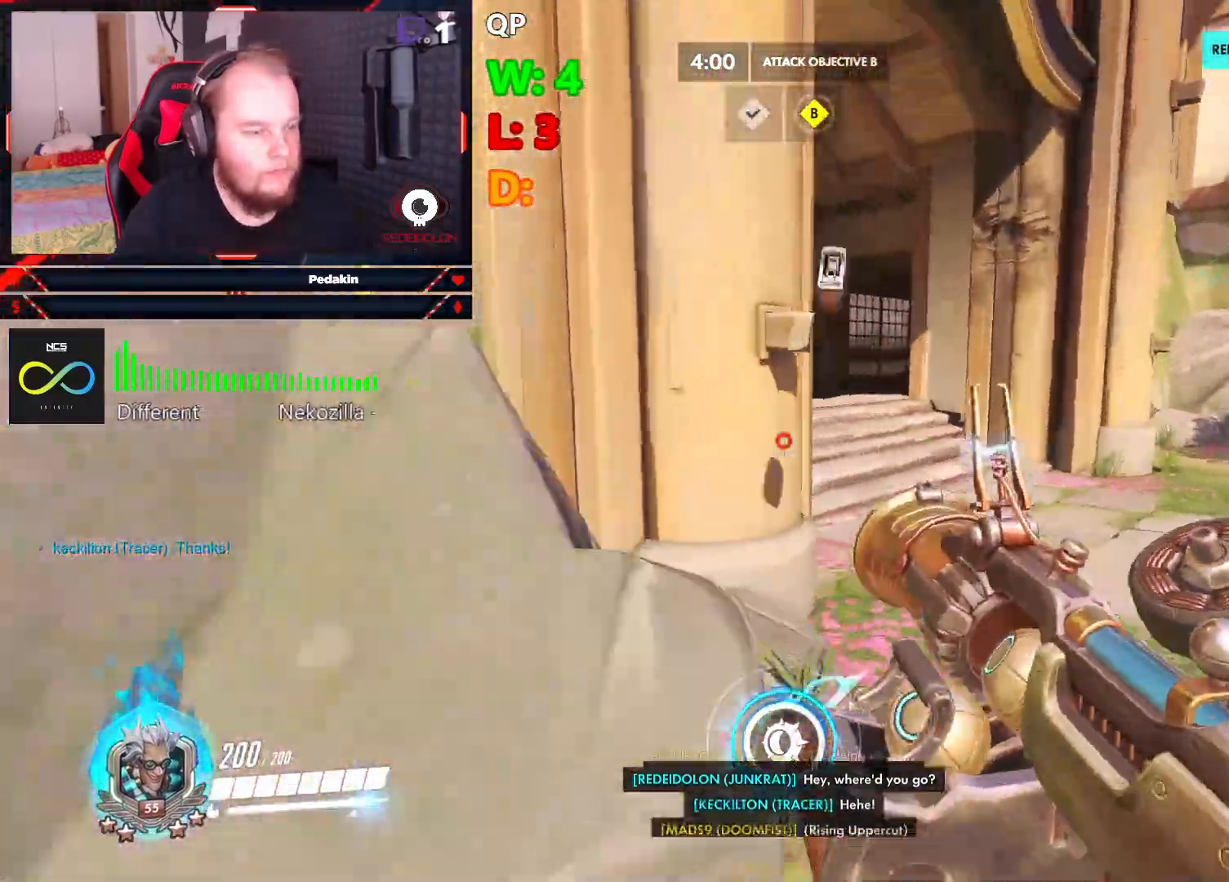
{"keys": ["d", "w"], "mouse": [], "events": [[146, "space", "down"], [250, "space", "up"]]}
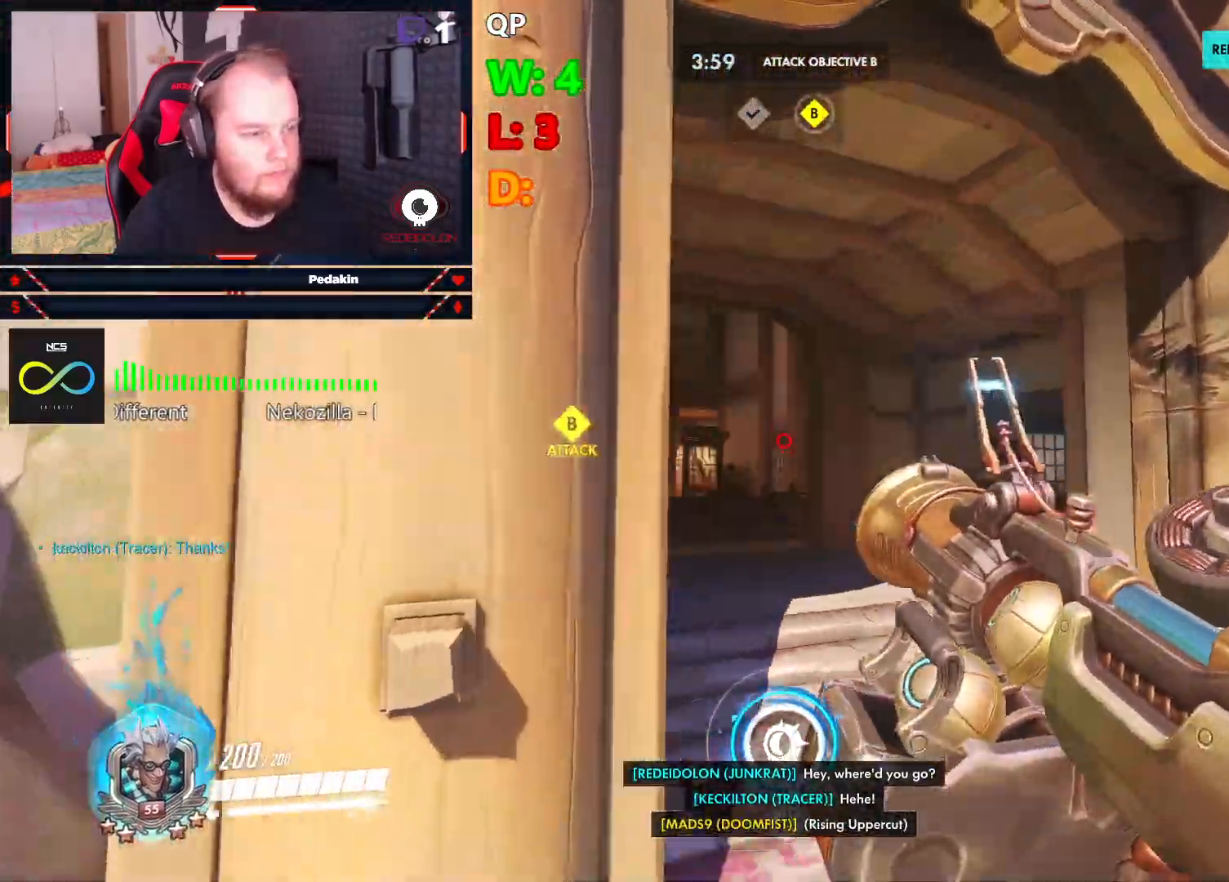
{"keys": ["w"], "mouse": ["left"], "events": [[312, "mouse_left", "down"], [500, "d", "up"]]}
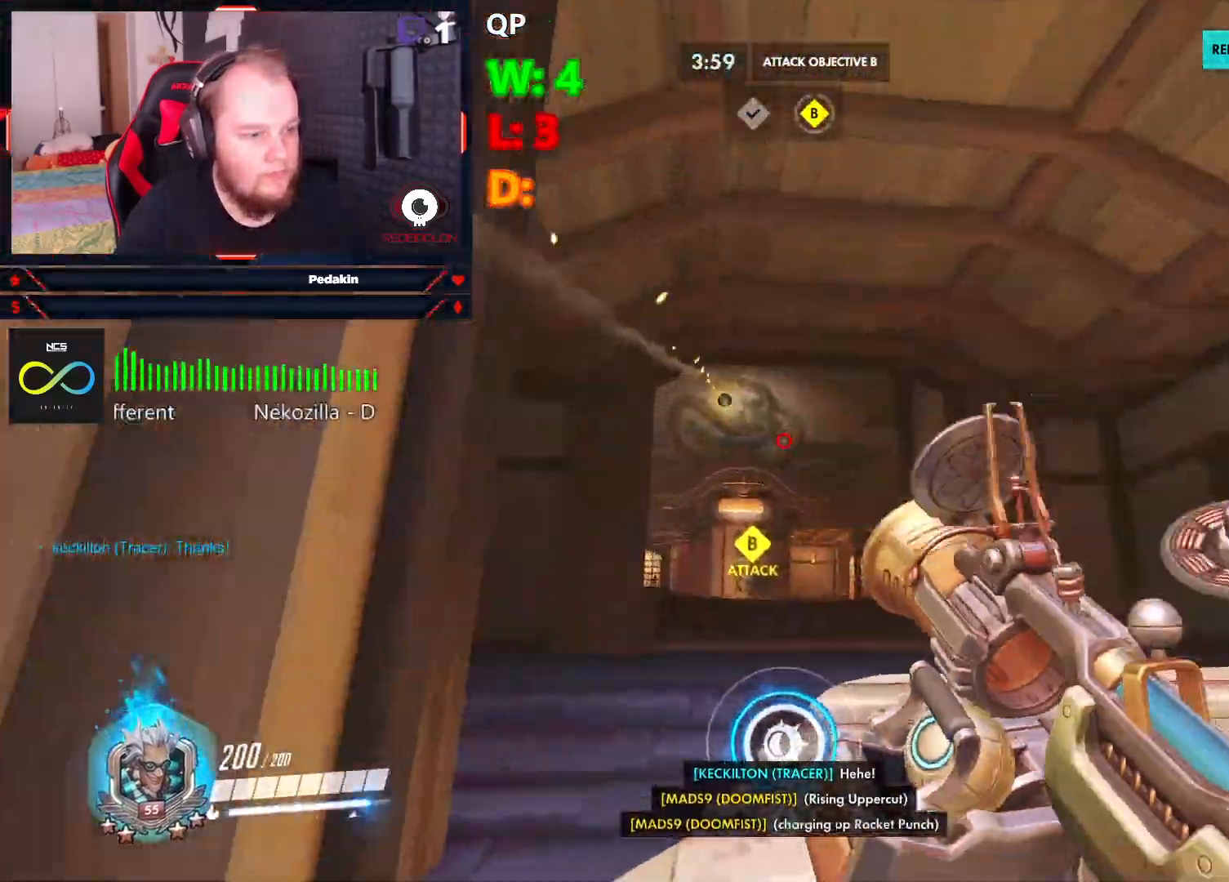
{"keys": ["s"], "mouse": ["left"], "events": [[187, "a", "down"], [271, "w", "up"], [333, "a", "up"], [375, "s", "down"]]}
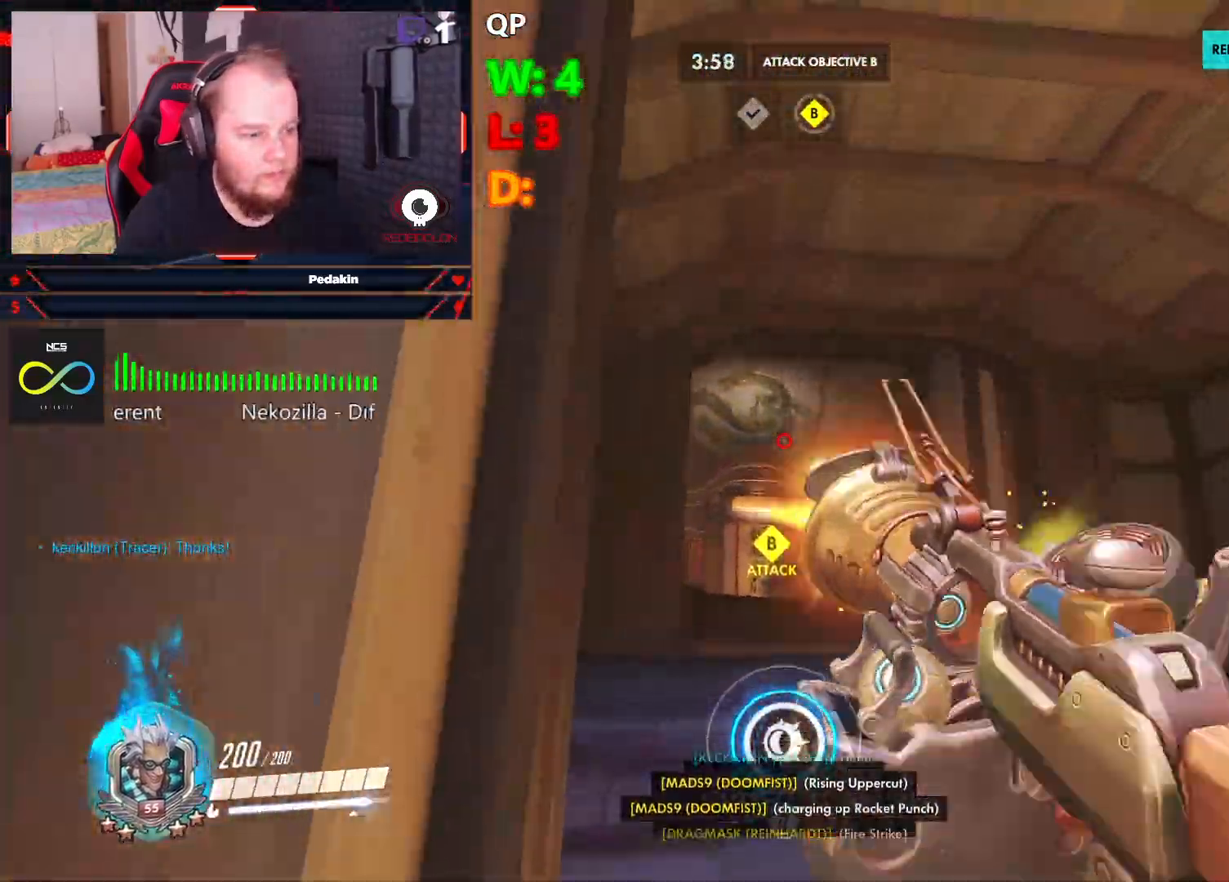
{"keys": ["r", "w"], "mouse": [], "events": [[146, "a", "down"], [146, "s", "up"], [250, "a", "up"], [250, "mouse_left", "up"], [250, "w", "down"], [333, "r", "down"], [437, "r", "up"], [479, "r", "down"]]}
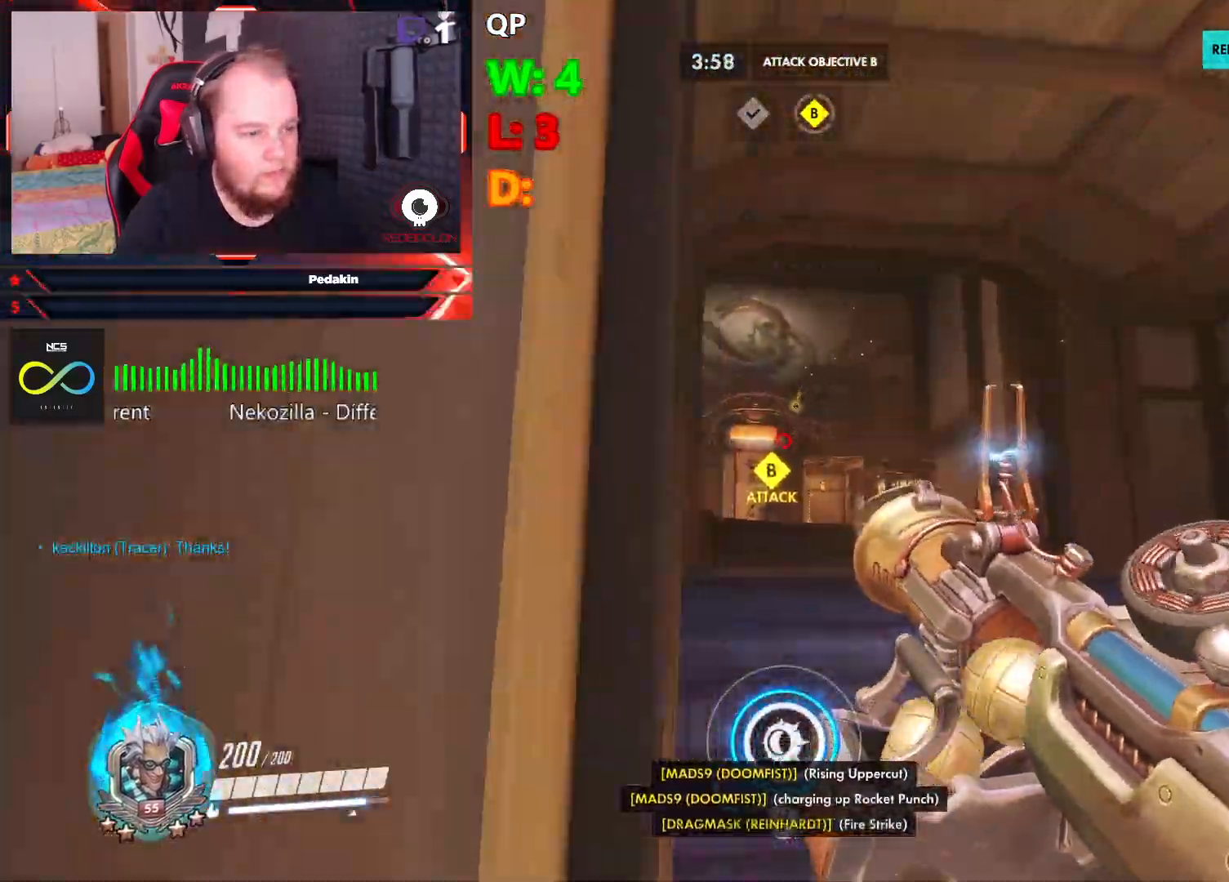
{"keys": ["a", "space", "w"], "mouse": [], "events": [[125, "r", "up"], [354, "a", "down"], [458, "space", "down"]]}
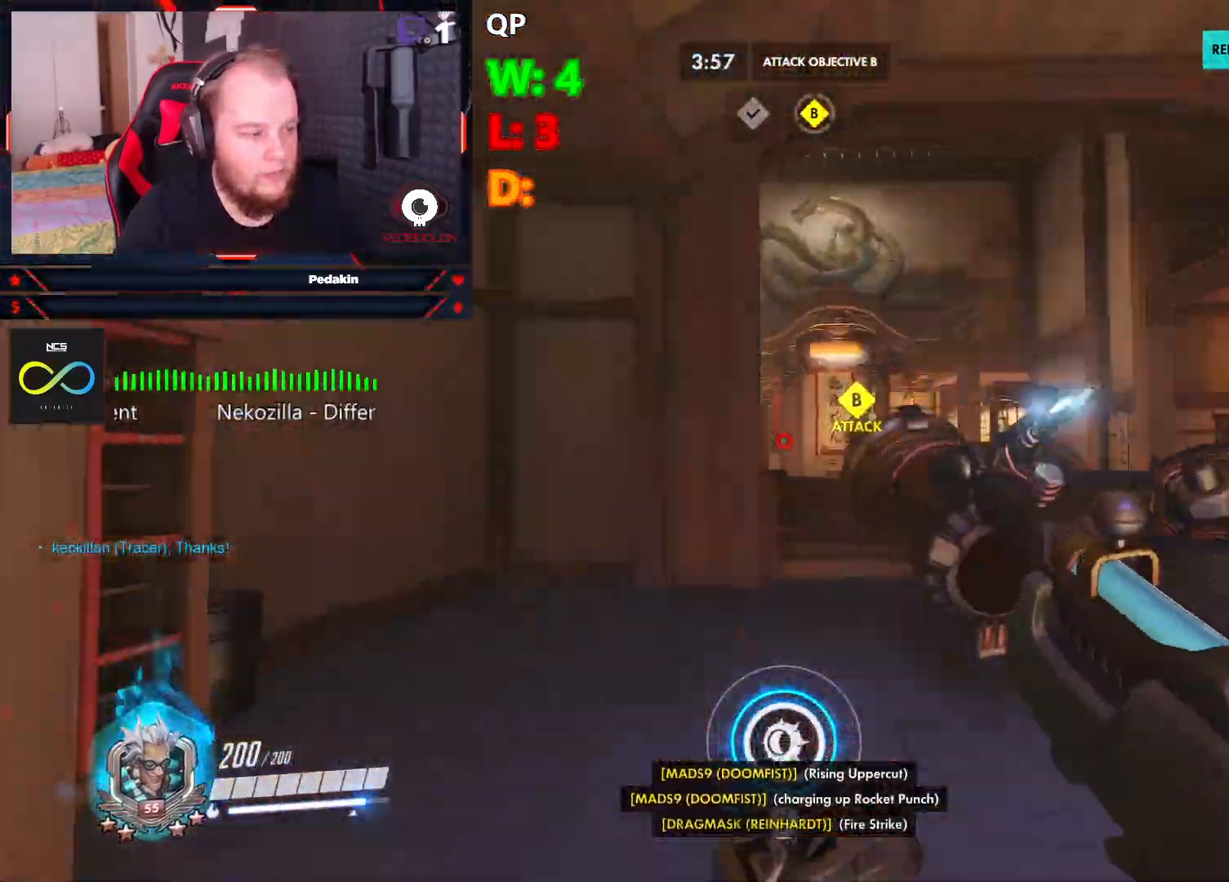
{"keys": ["a", "w"], "mouse": [], "events": [[41, "space", "up"]]}